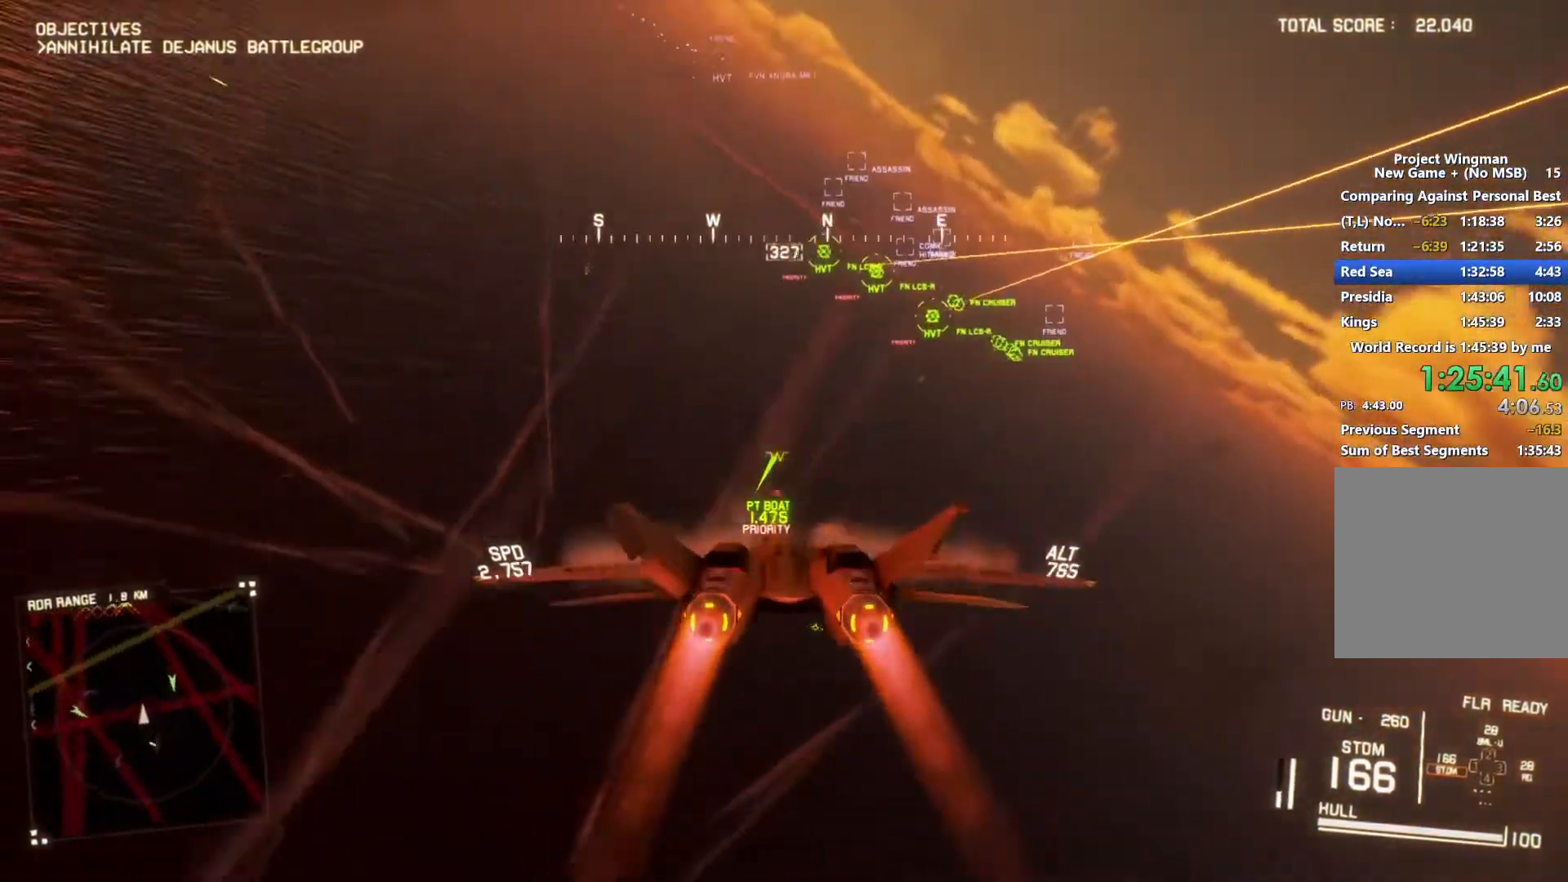
Gameplay with a controller (Xbox layout); each line is a JSON object with the inputs held at the frame after it. "button_events" lists button changes between this image and that frame as [ms after this image, input, new state], when the widget could be followed in between (sticks are given only as held states).
{"buttons": ["X", "R1", "R2"], "left_stick": "center", "right_stick": "center", "button_events": [[167, "L1", "up"], [333, "X", "down"]]}
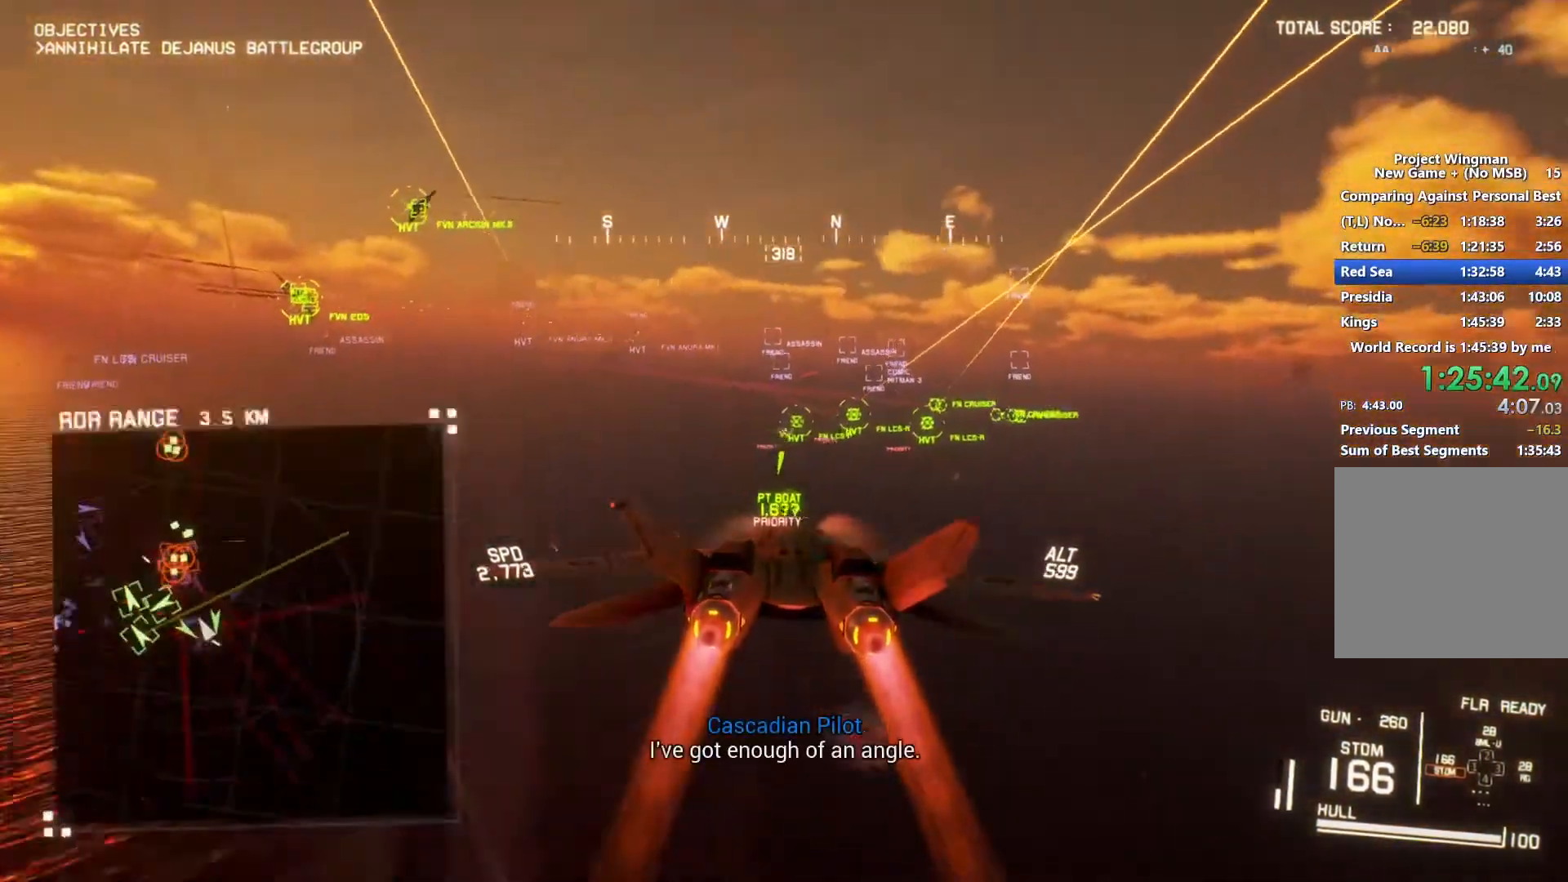
{"buttons": ["L1", "R1", "R2"], "left_stick": "up-left", "right_stick": "center", "button_events": [[367, "X", "up"], [467, "L1", "down"]]}
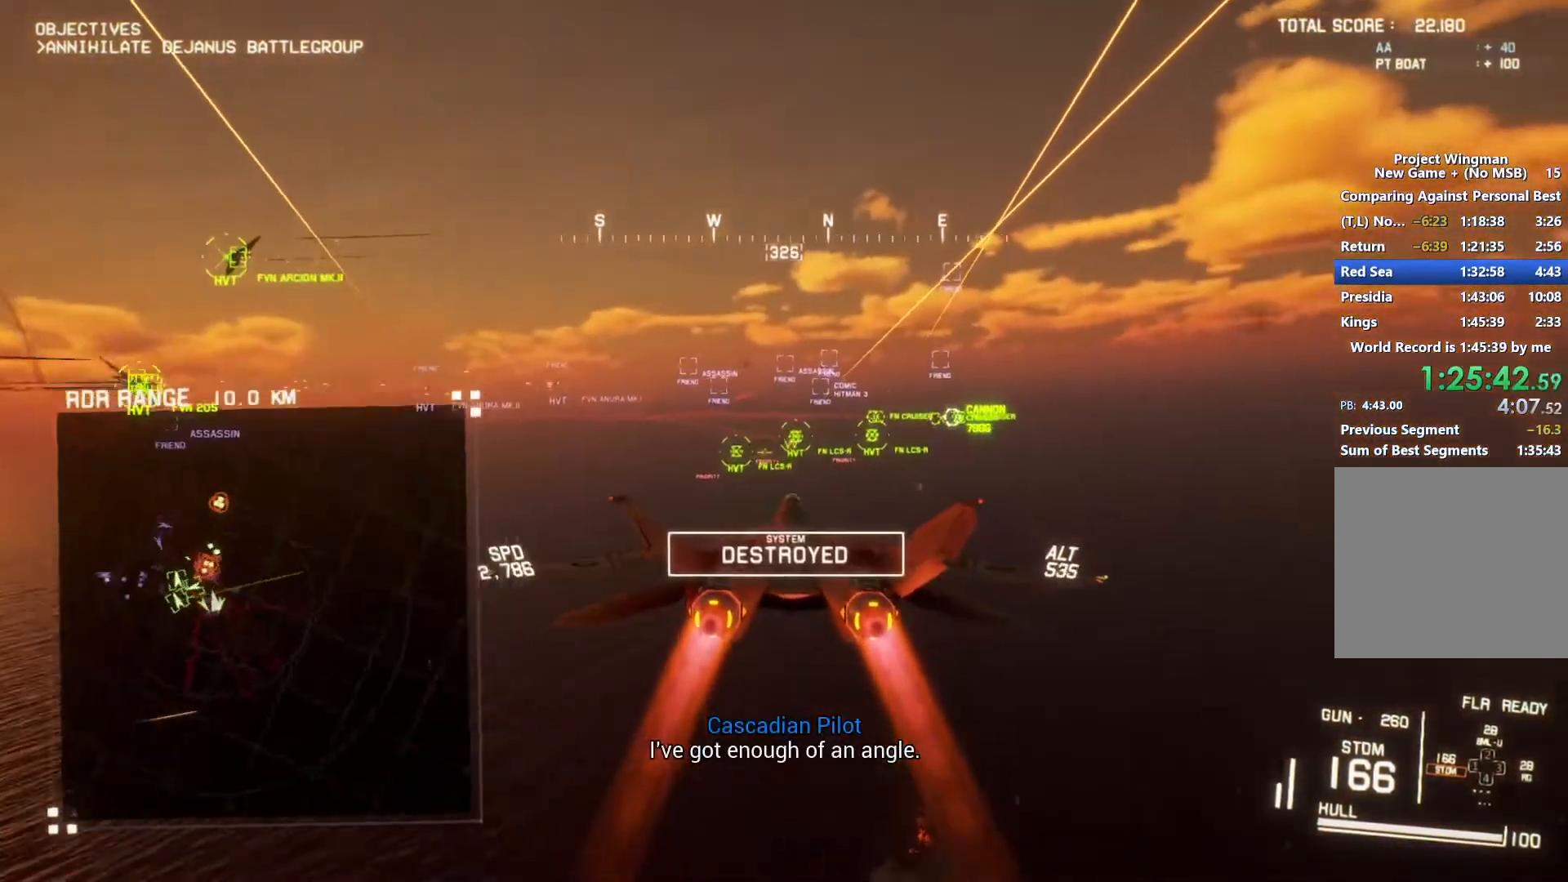
{"buttons": ["R2"], "left_stick": "center", "right_stick": "center", "button_events": [[67, "L1", "up"], [200, "R1", "up"], [300, "R1", "down"], [467, "R1", "up"]]}
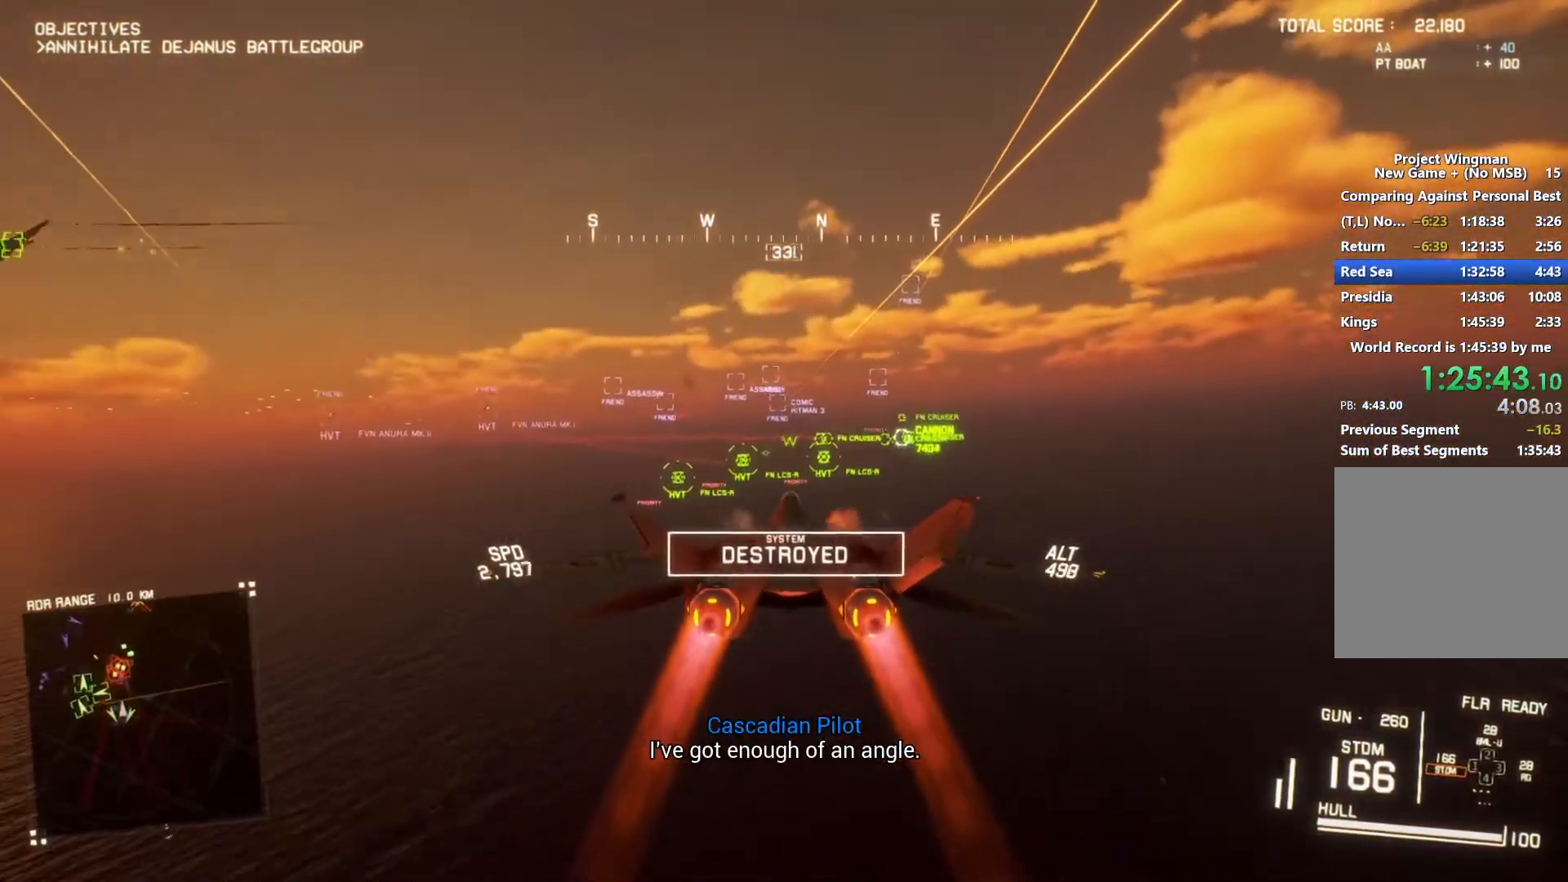
{"buttons": ["L1", "R2"], "left_stick": "down", "right_stick": "center", "button_events": [[133, "R1", "down"], [333, "R1", "up"], [433, "L1", "down"]]}
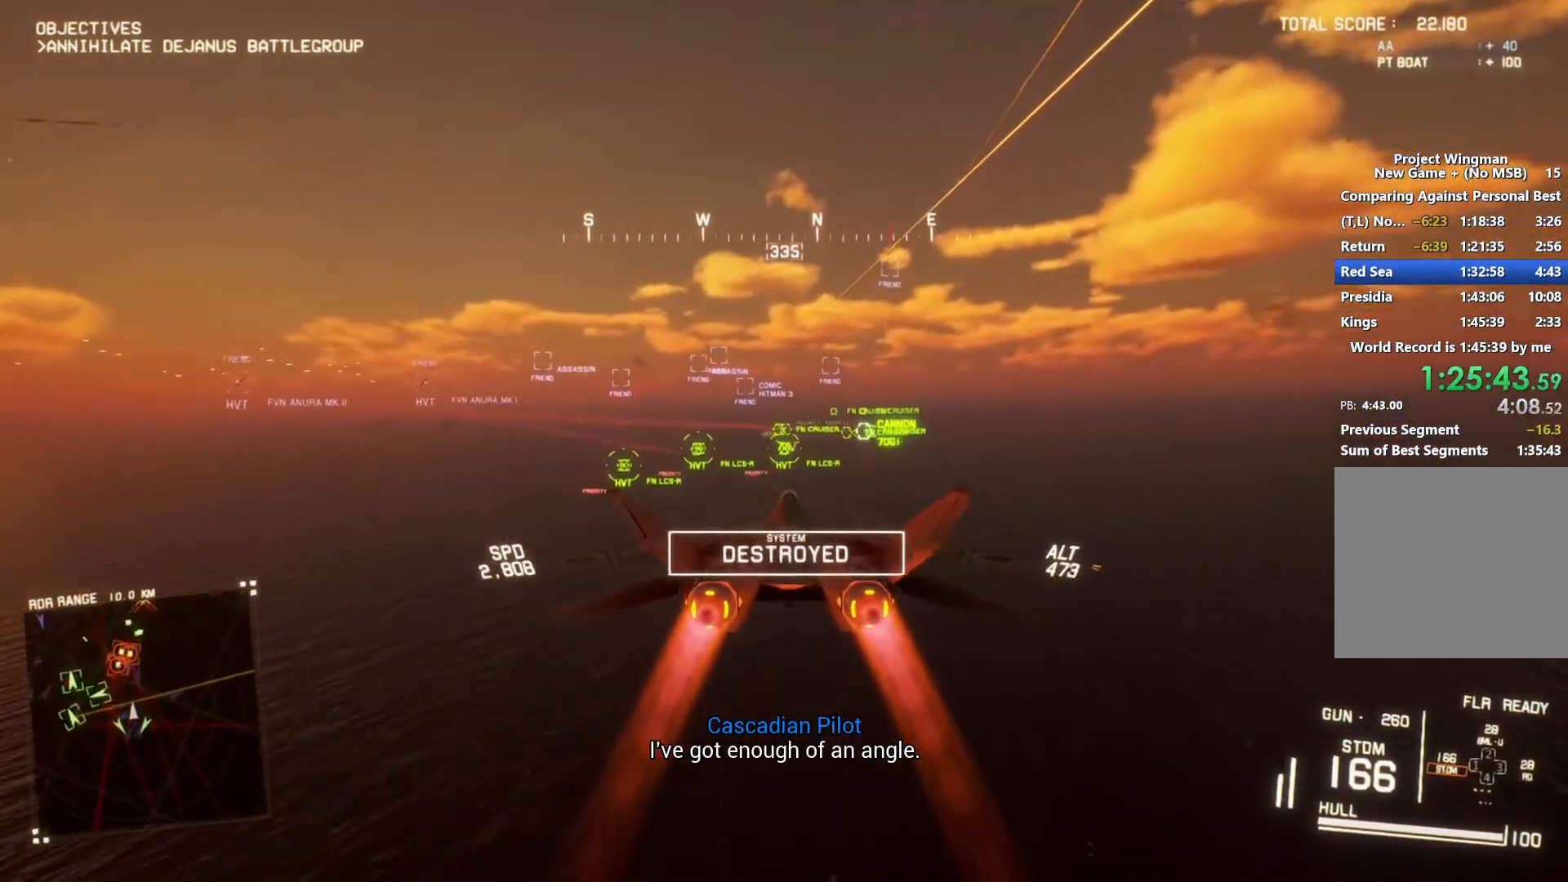
{"buttons": ["R2"], "left_stick": "center", "right_stick": "center", "button_events": [[67, "L1", "up"], [167, "A", "down"], [233, "A", "up"], [367, "A", "down"], [433, "R1", "down"], [467, "A", "up"], [500, "R1", "up"]]}
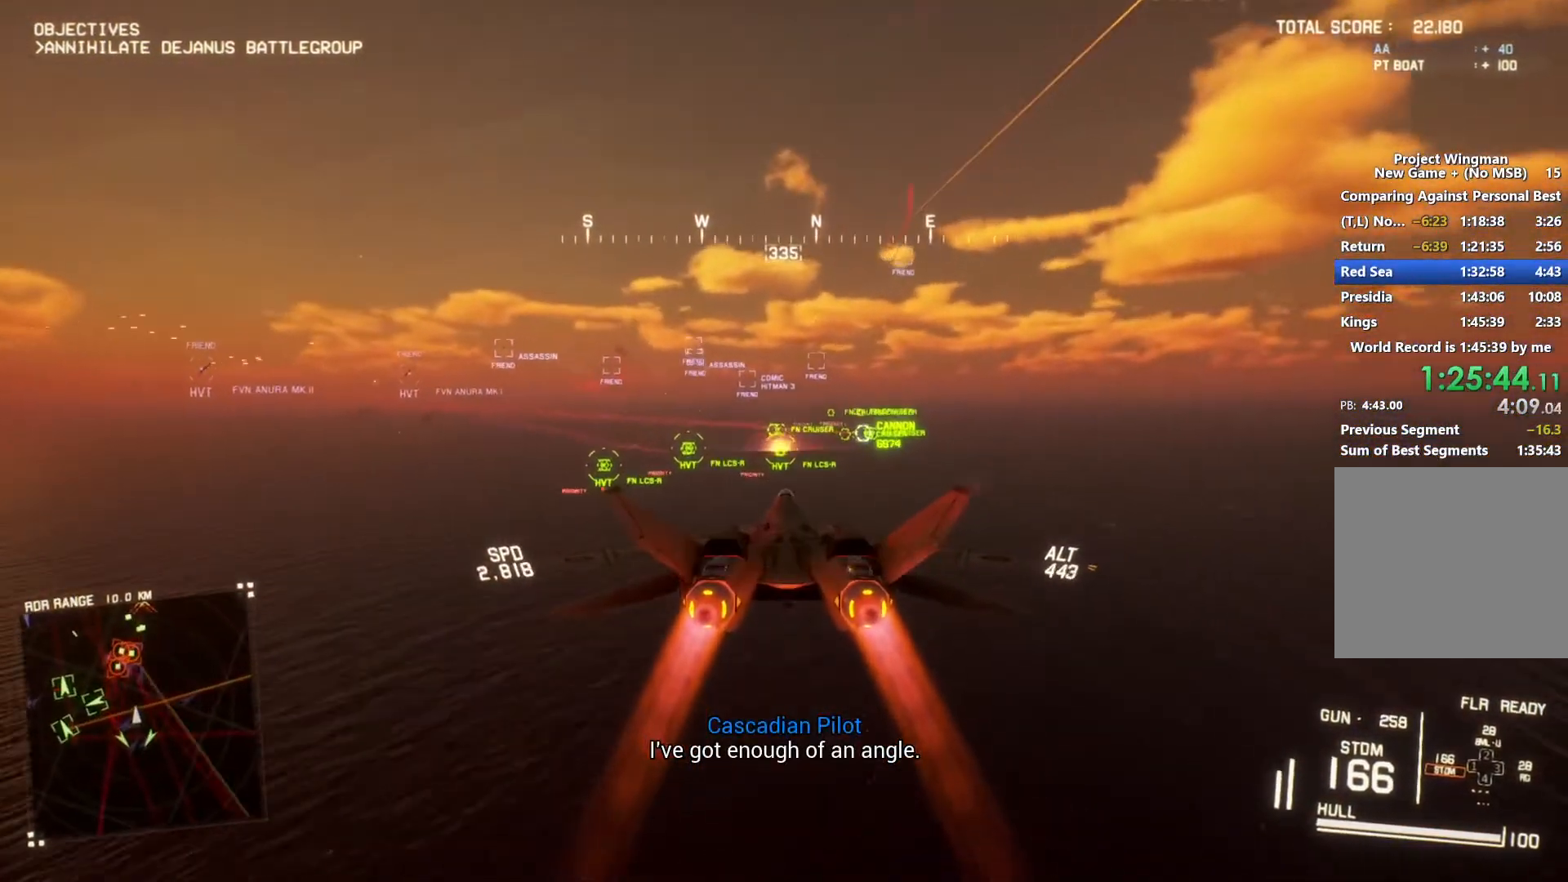
{"buttons": ["R2"], "left_stick": "center", "right_stick": "center", "button_events": [[67, "A", "down"], [133, "A", "up"], [233, "A", "down"], [267, "L1", "down"], [300, "A", "up"], [367, "A", "down"], [400, "L1", "up"], [433, "A", "up"]]}
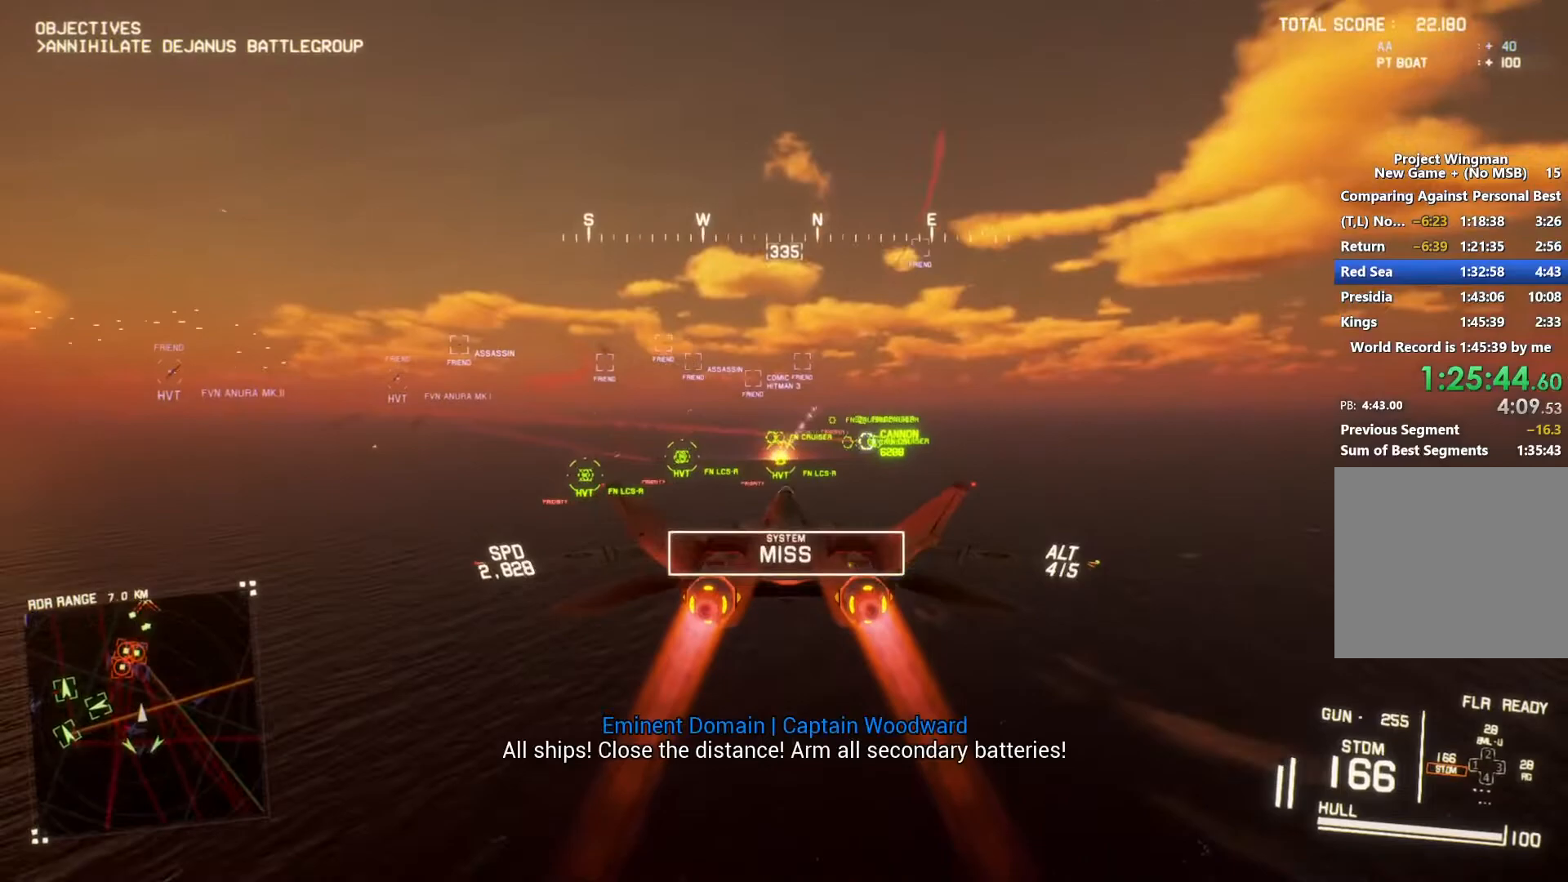
{"buttons": ["A", "R1", "R2"], "left_stick": "center", "right_stick": "center", "button_events": [[33, "A", "down"], [100, "A", "up"], [167, "A", "down"], [233, "A", "up"], [300, "A", "down"], [367, "A", "up"], [433, "R1", "down"], [467, "A", "down"]]}
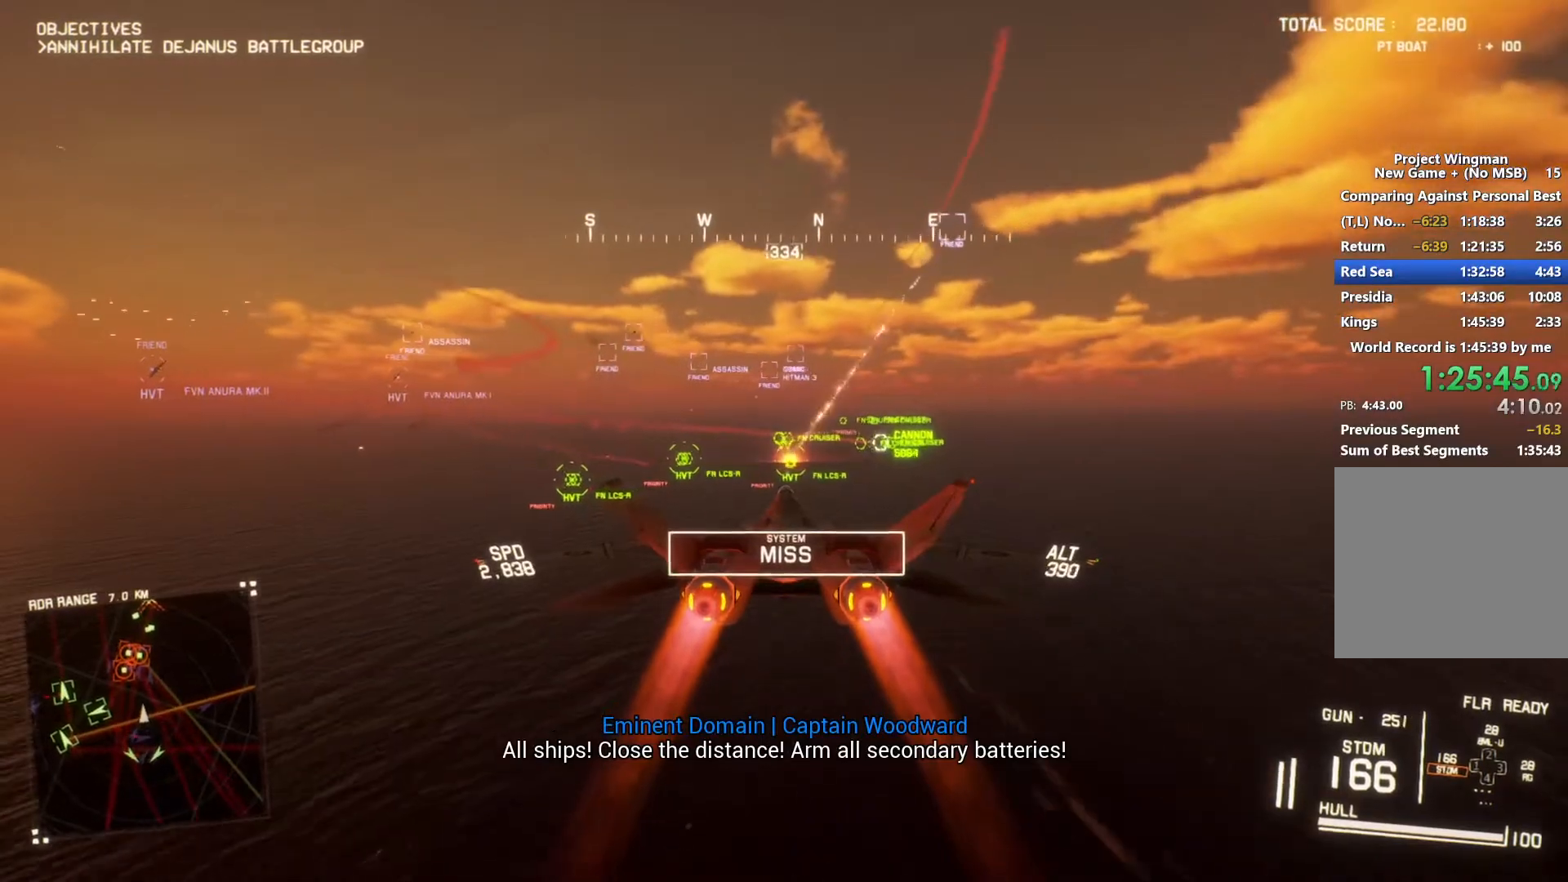
{"buttons": ["A", "L1", "R2"], "left_stick": "center", "right_stick": "center", "button_events": [[33, "A", "up"], [33, "R1", "up"], [133, "A", "down"], [167, "R1", "down"], [233, "A", "up"], [233, "R1", "up"], [300, "A", "down"], [400, "A", "up"], [433, "L1", "down"], [467, "A", "down"]]}
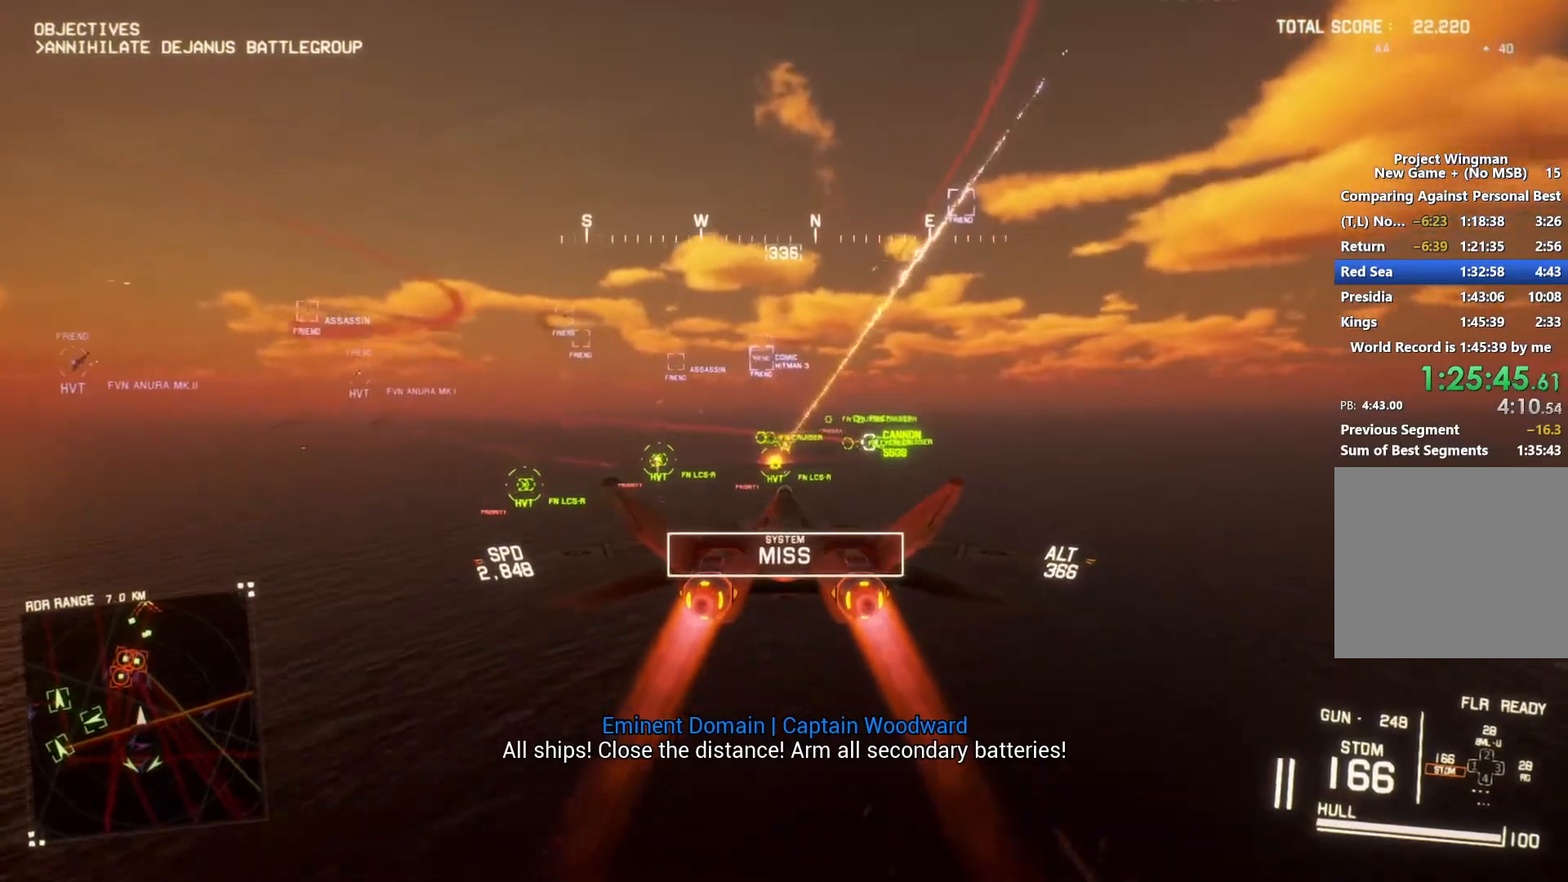
{"buttons": ["L1", "R2"], "left_stick": "left", "right_stick": "center", "button_events": [[33, "A", "up"], [33, "L1", "up"], [100, "A", "down"], [133, "L1", "down"], [167, "A", "up"], [267, "A", "down"], [267, "L1", "up"], [333, "L1", "down"], [433, "A", "up"]]}
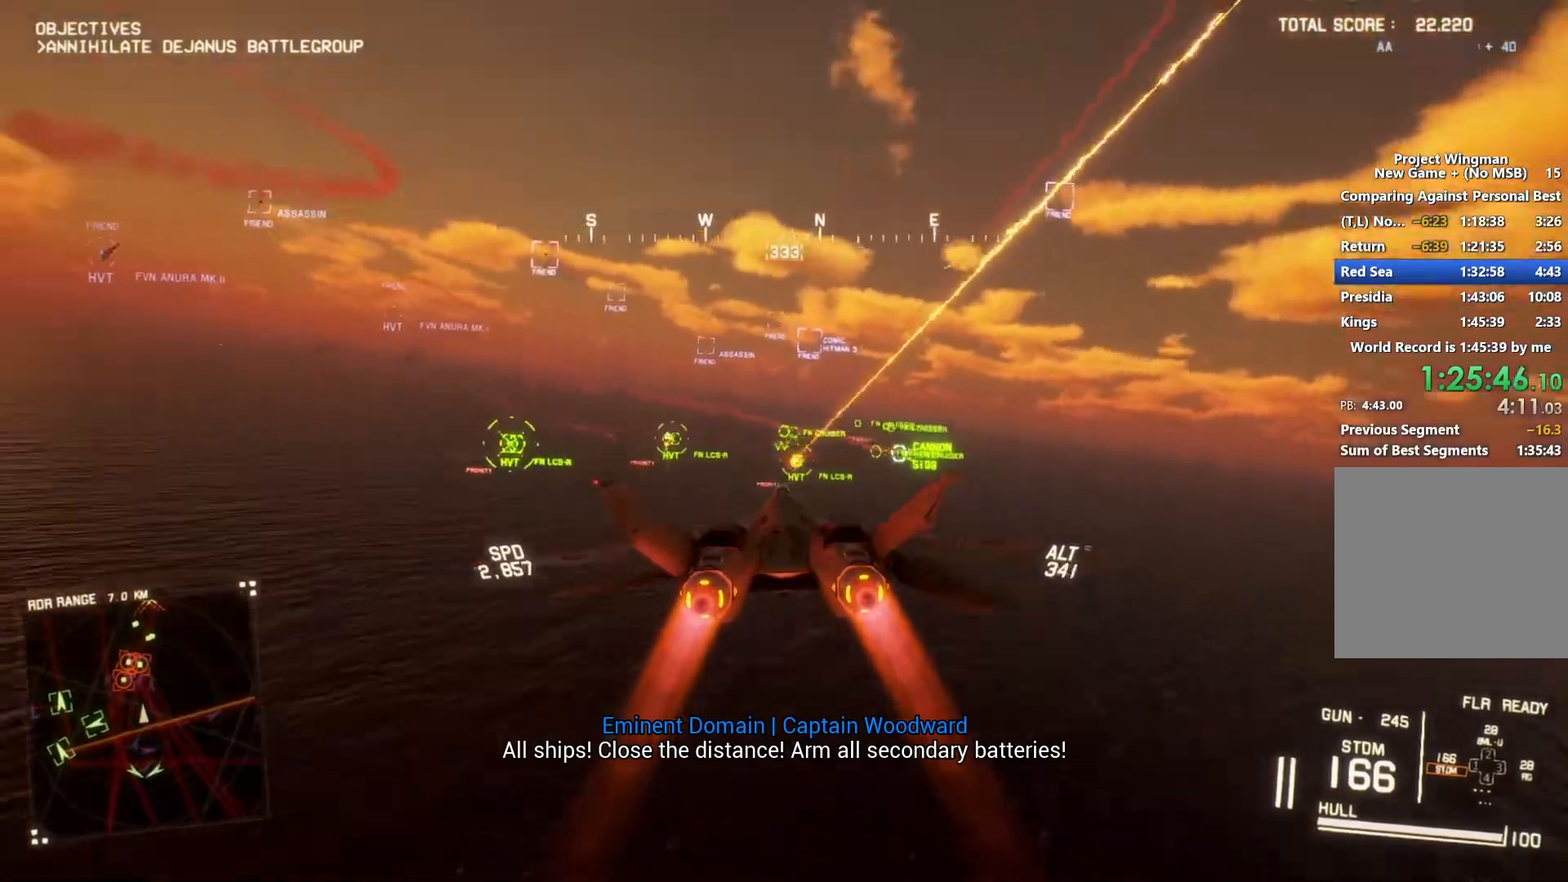
{"buttons": ["L1", "R2"], "left_stick": "down-right", "right_stick": "center", "button_events": [[33, "A", "down"], [167, "A", "up"]]}
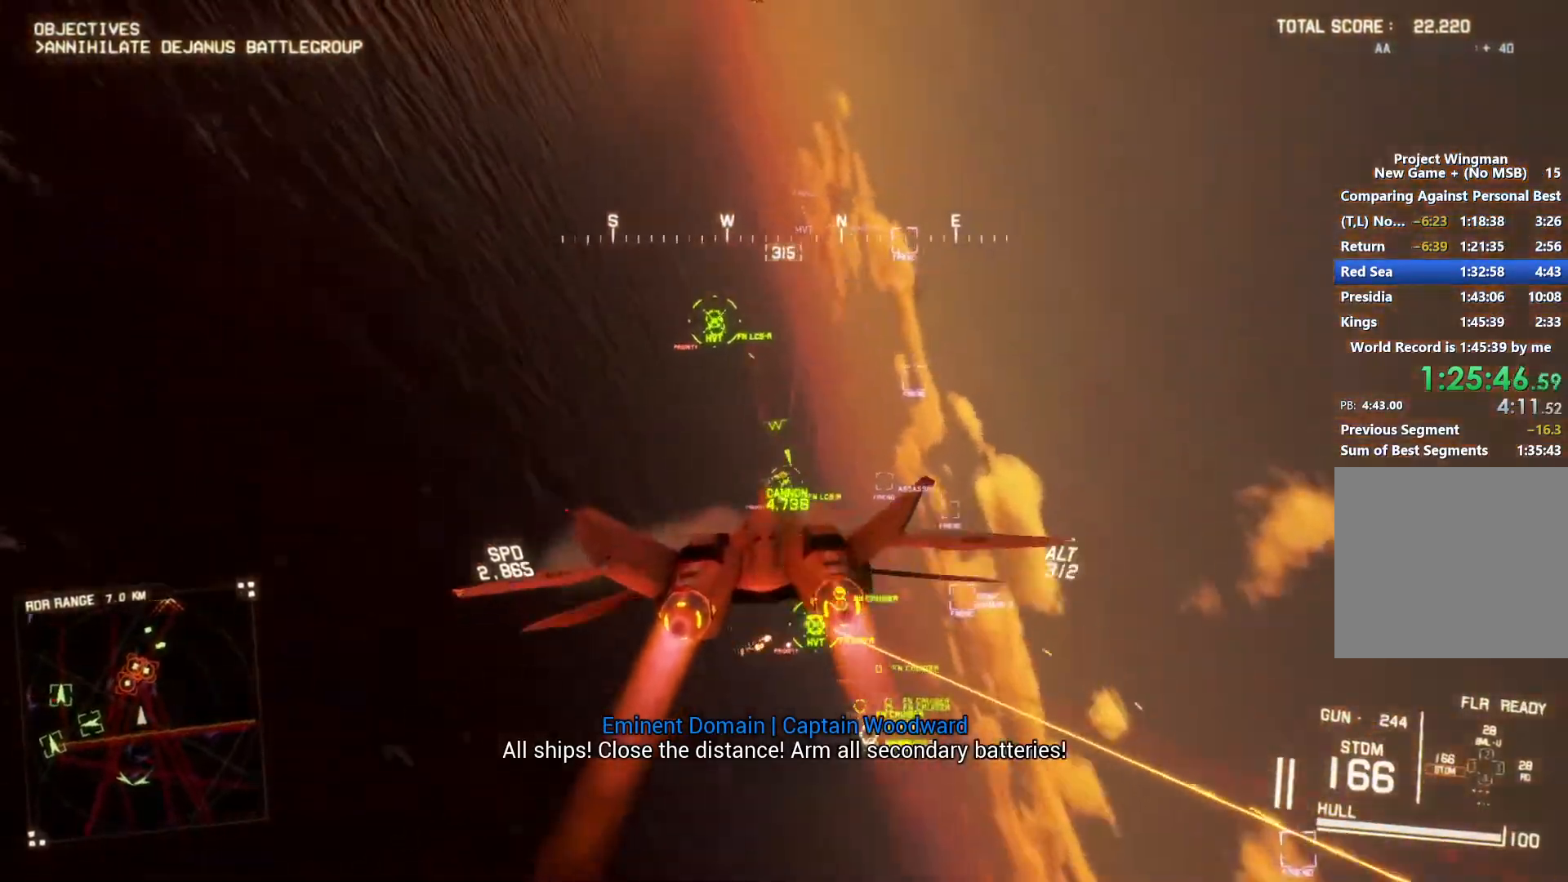
{"buttons": ["A", "R2"], "left_stick": "center", "right_stick": "center", "button_events": [[133, "L1", "up"], [433, "A", "down"]]}
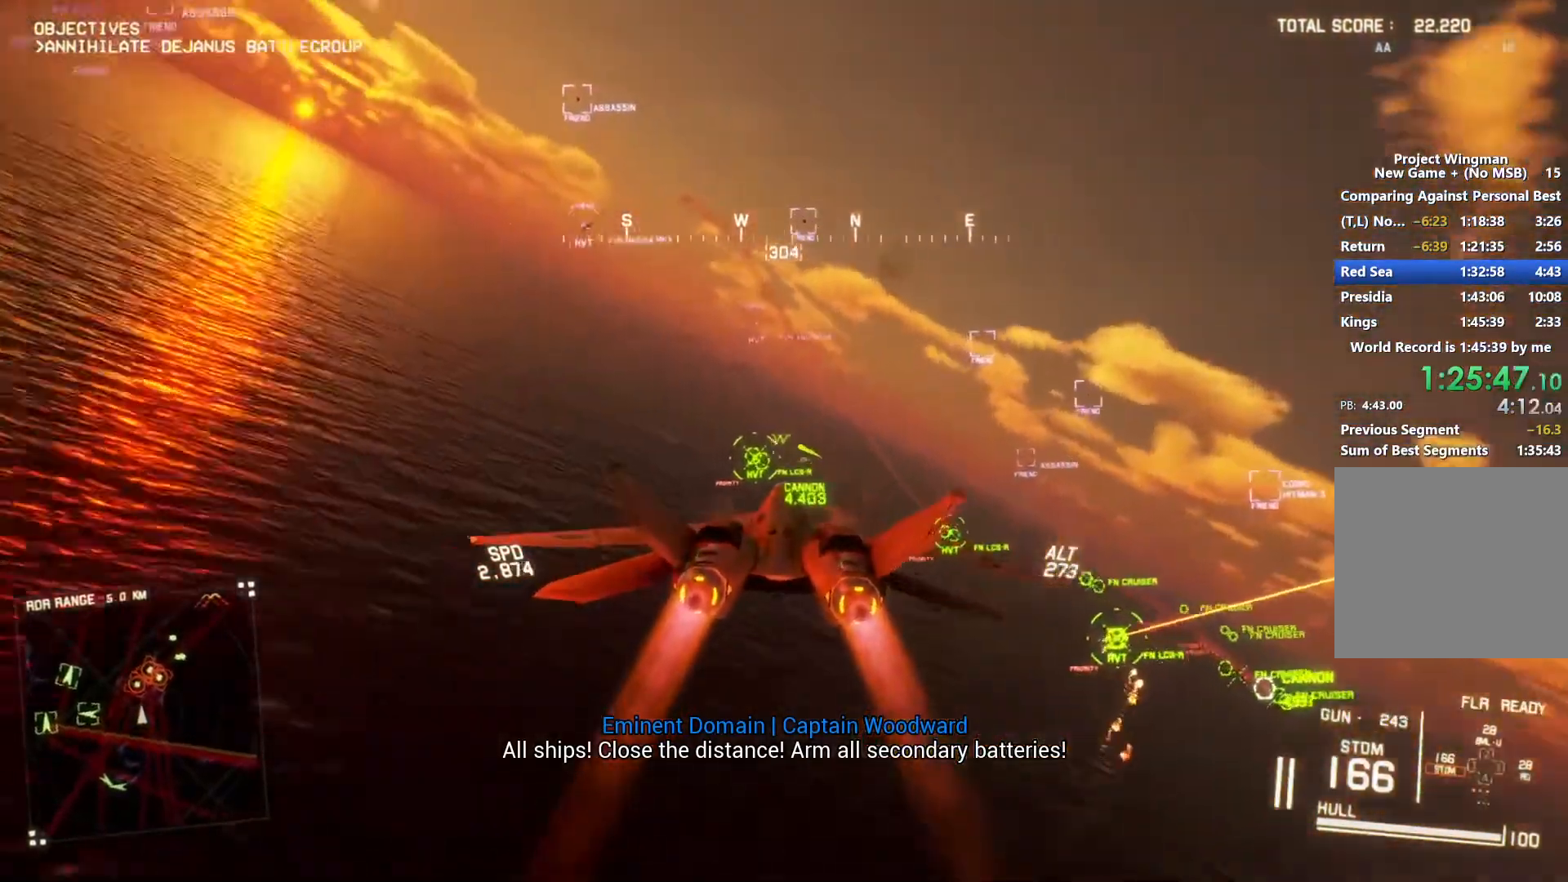
{"buttons": ["R2"], "left_stick": "center", "right_stick": "center", "button_events": [[33, "A", "up"], [100, "A", "down"], [100, "R1", "down"], [167, "R1", "up"], [200, "A", "up"], [267, "A", "down"], [267, "L1", "down"], [333, "A", "up"], [367, "L1", "up"]]}
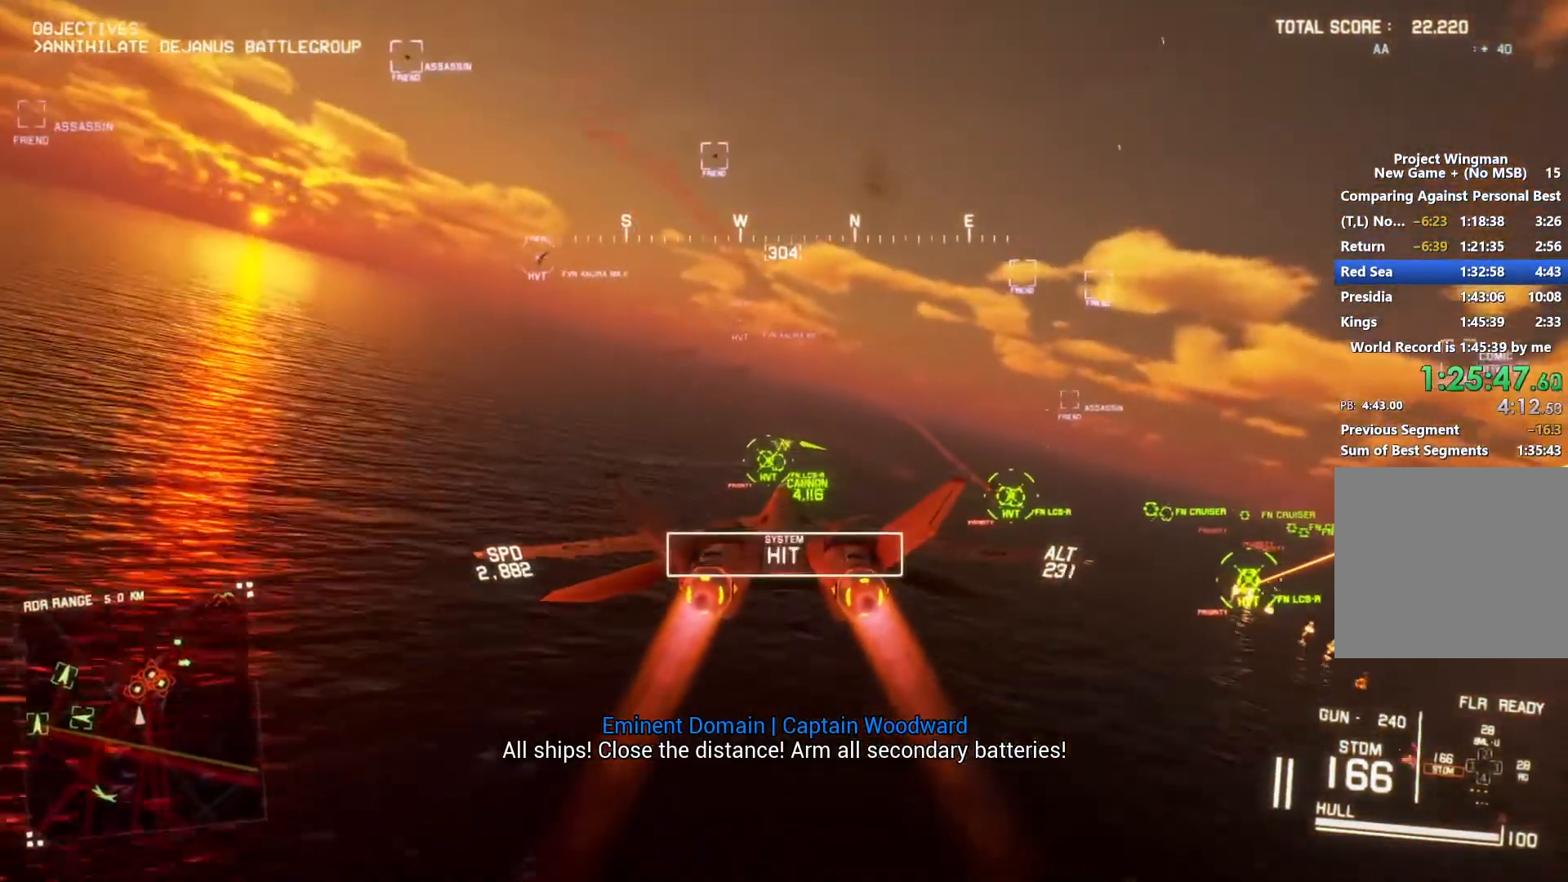
{"buttons": ["A", "R1", "R2"], "left_stick": "center", "right_stick": "center", "button_events": [[67, "A", "down"], [133, "A", "up"], [200, "A", "down"], [267, "A", "up"], [333, "A", "down"], [333, "R1", "down"], [400, "A", "up"], [467, "A", "down"]]}
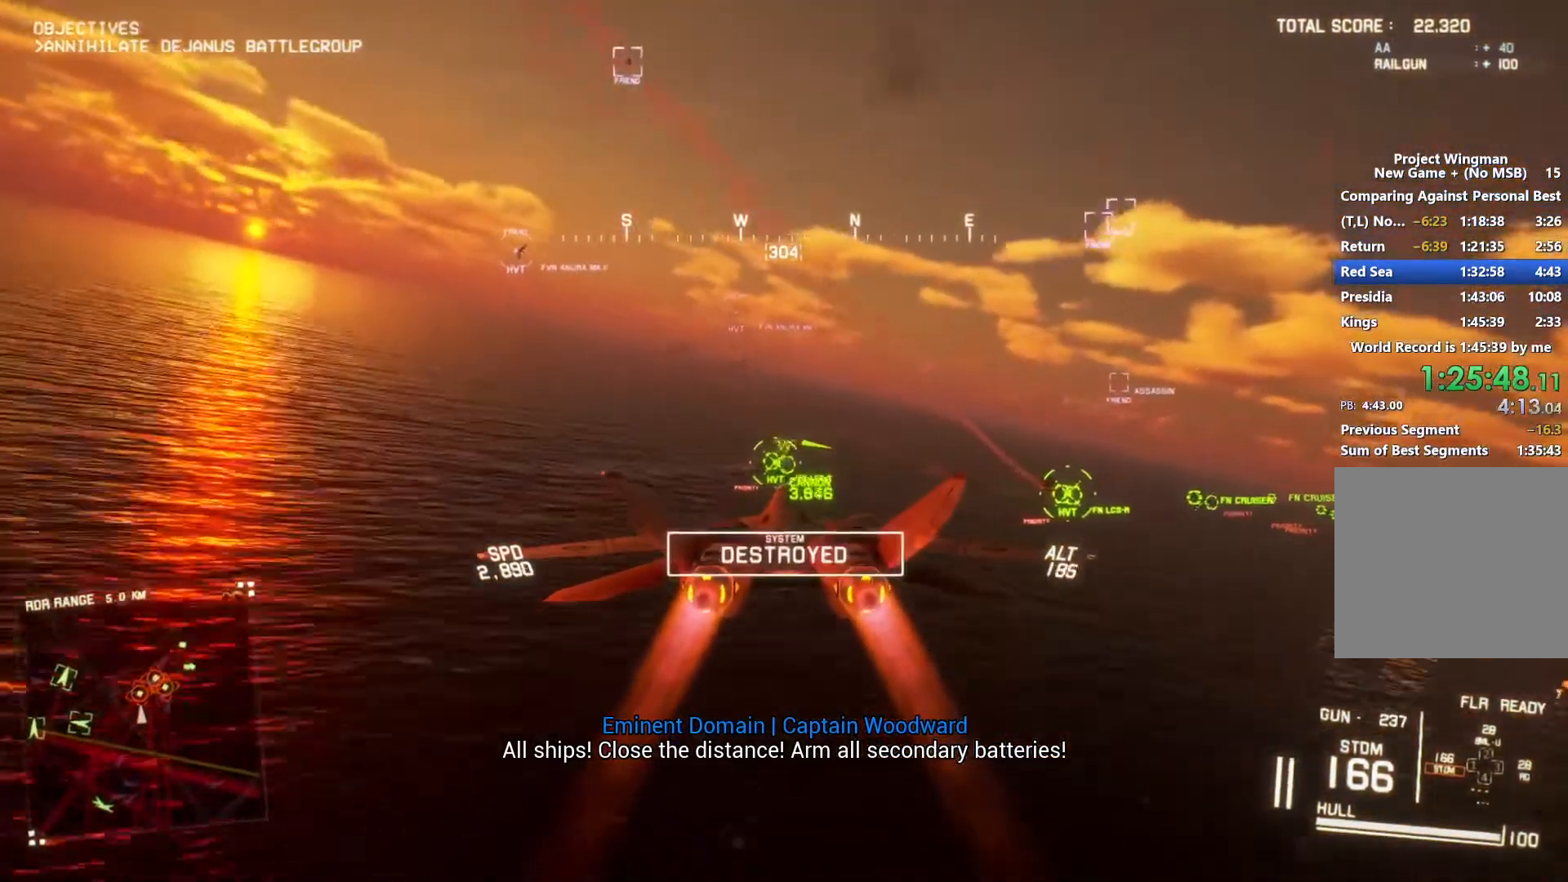
{"buttons": ["R2"], "left_stick": "center", "right_stick": "center", "button_events": [[33, "L1", "down"], [67, "A", "up"], [67, "R1", "up"], [133, "A", "down"], [167, "L1", "up"], [200, "A", "up"], [267, "A", "down"], [333, "A", "up"], [367, "L1", "down"], [400, "A", "down"], [433, "R1", "down"], [500, "A", "up"], [500, "L1", "up"], [500, "R1", "up"]]}
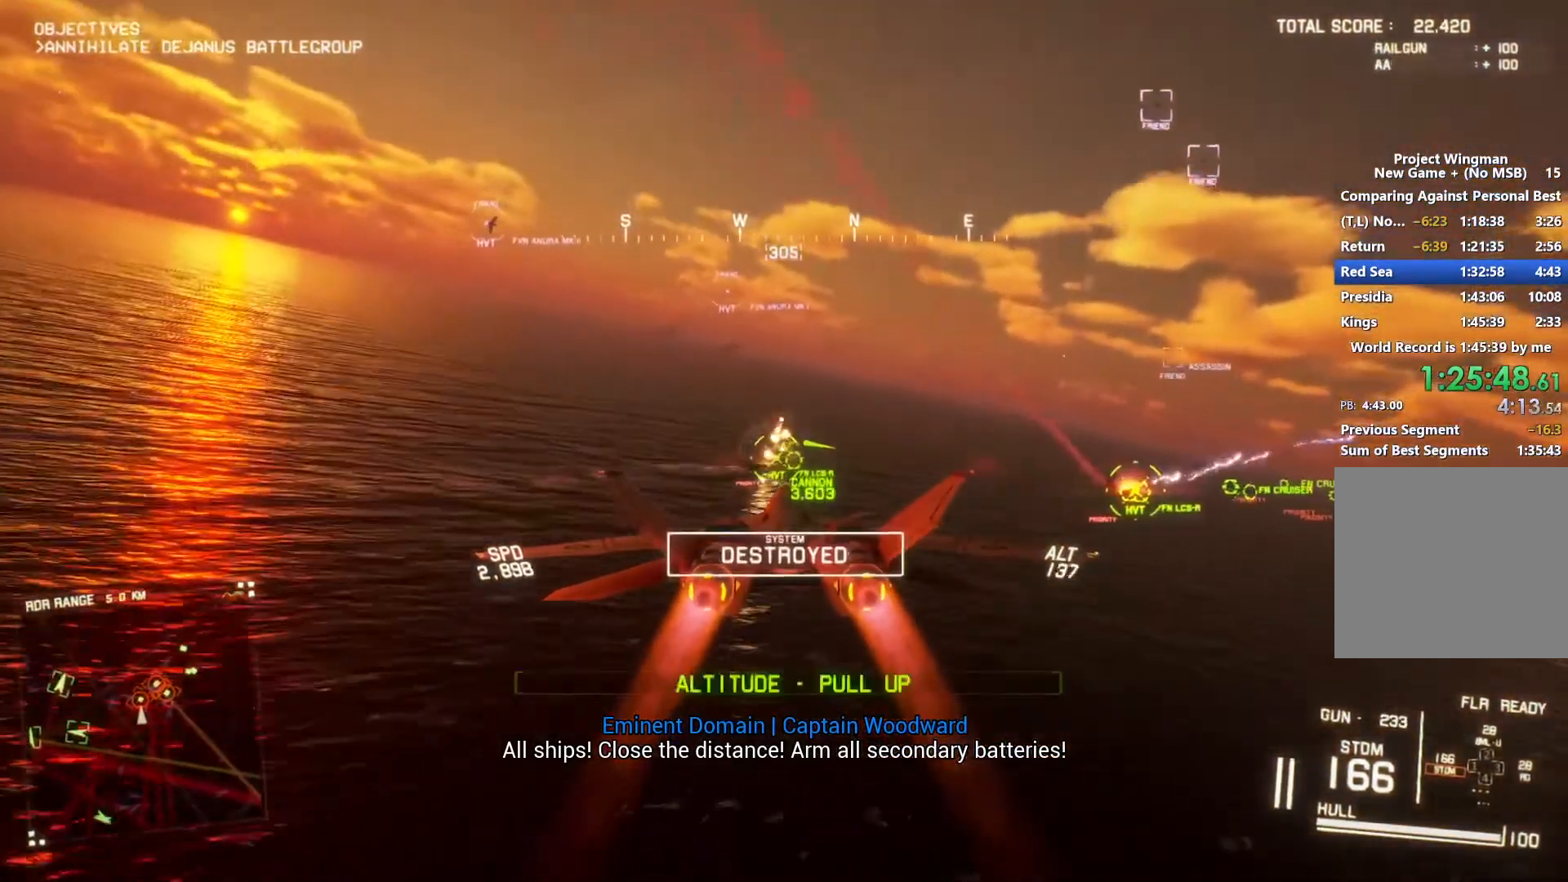
{"buttons": ["A", "R1", "R2"], "left_stick": "down", "right_stick": "center", "button_events": [[67, "A", "down"], [67, "R1", "down"], [133, "A", "up"], [200, "A", "down"], [433, "A", "up"], [500, "A", "down"]]}
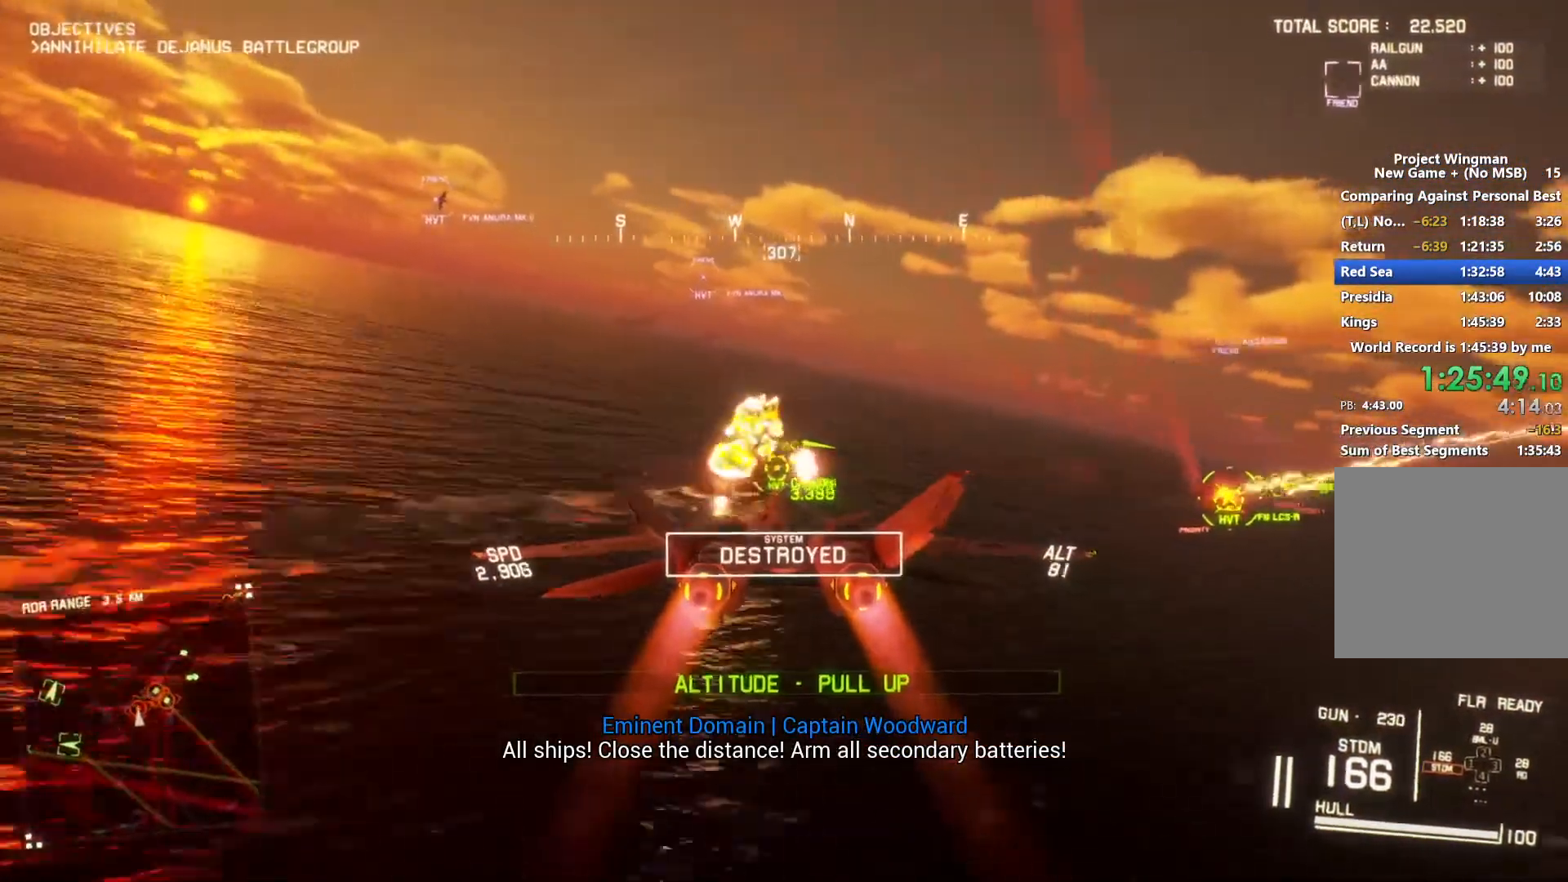
{"buttons": ["R2"], "left_stick": "down", "right_stick": "center", "button_events": [[67, "A", "up"], [67, "R1", "up"], [133, "A", "down"], [200, "A", "up"], [267, "A", "down"], [333, "A", "up"]]}
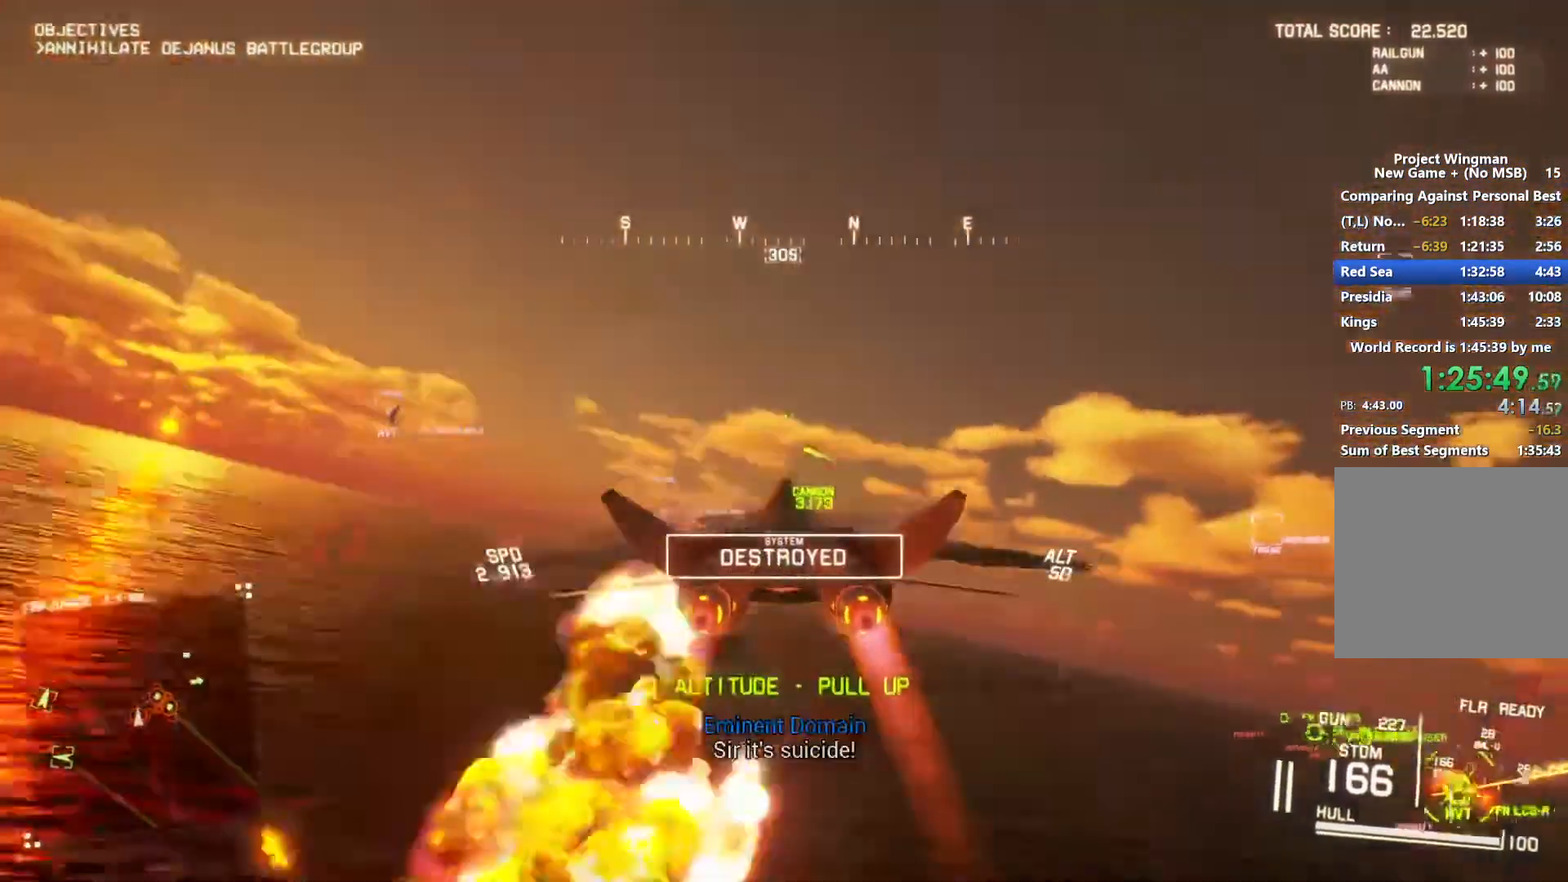
{"buttons": ["R2"], "left_stick": "center", "right_stick": "left", "button_events": []}
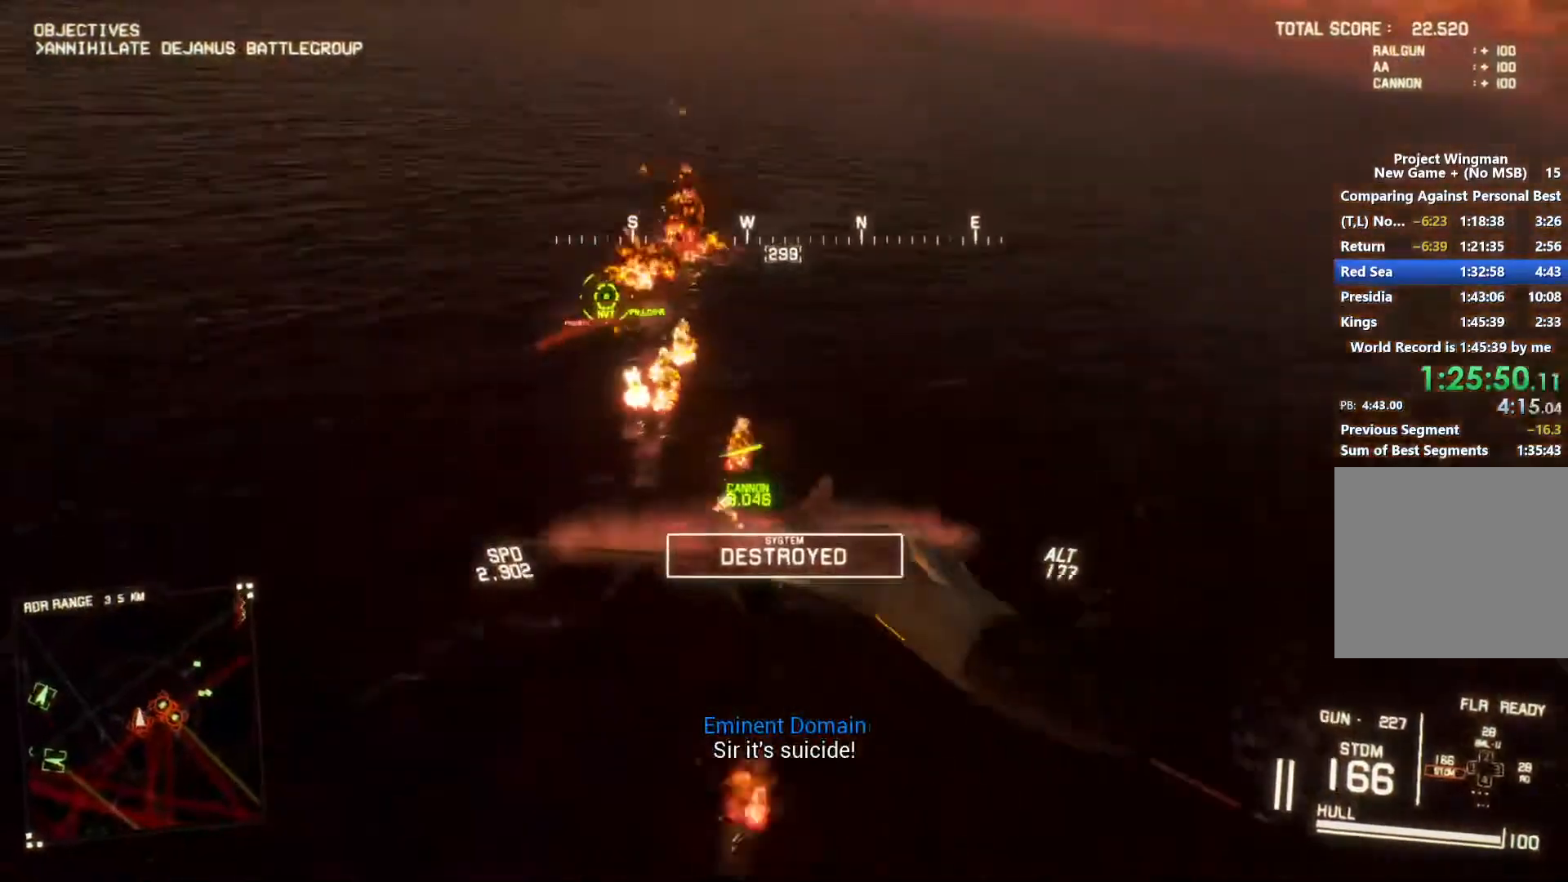
{"buttons": ["L2"], "left_stick": "down-left", "right_stick": "left", "button_events": [[433, "L2", "down"], [500, "R2", "up"]]}
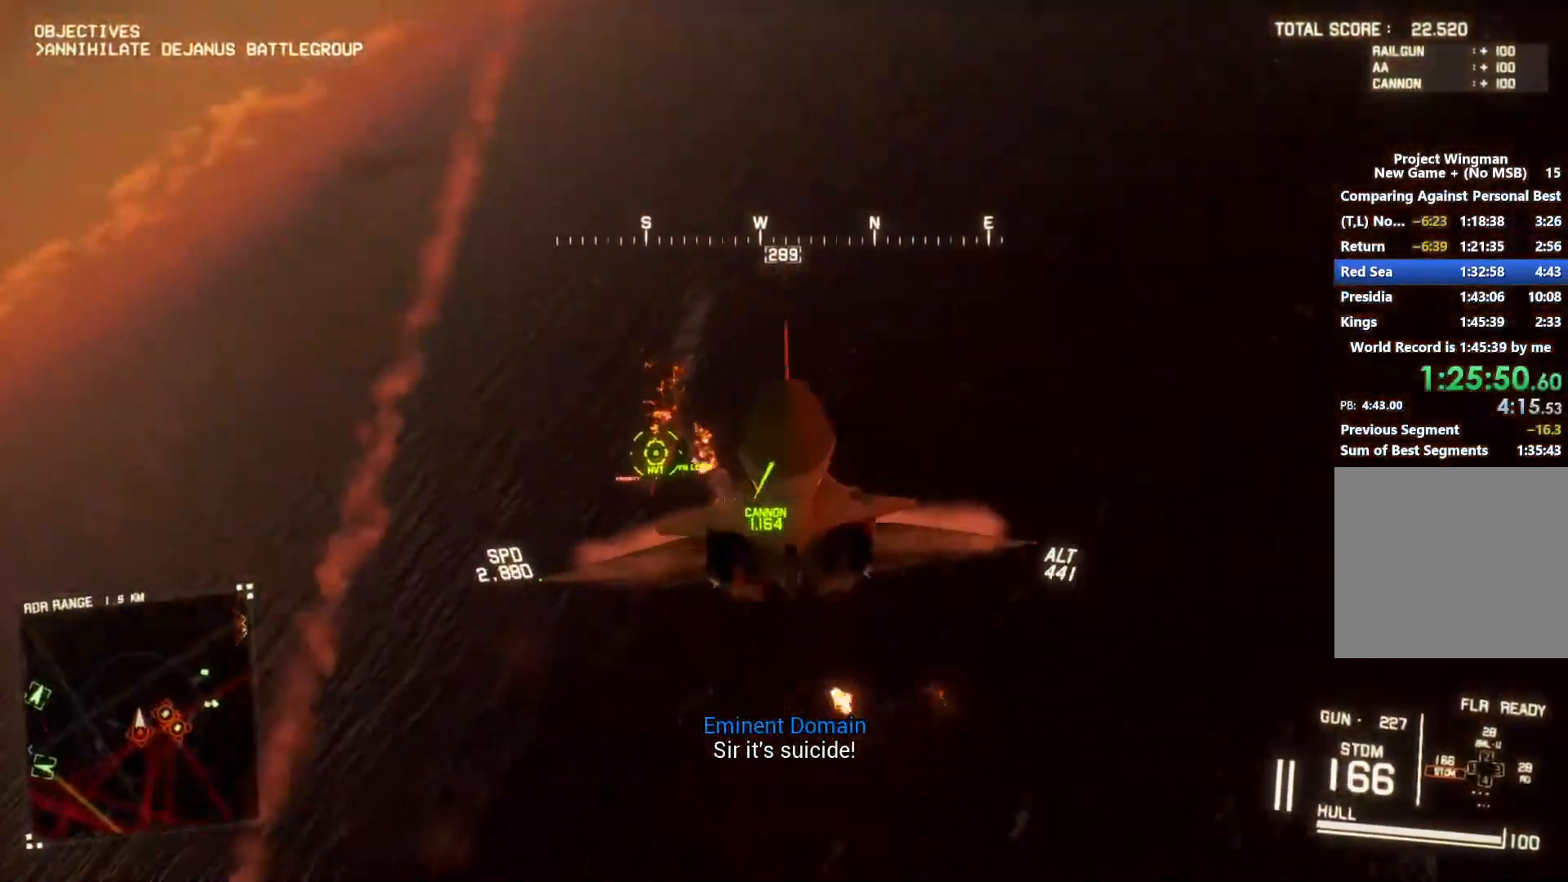
{"buttons": ["L2"], "left_stick": "down-right", "right_stick": "up-left", "button_events": []}
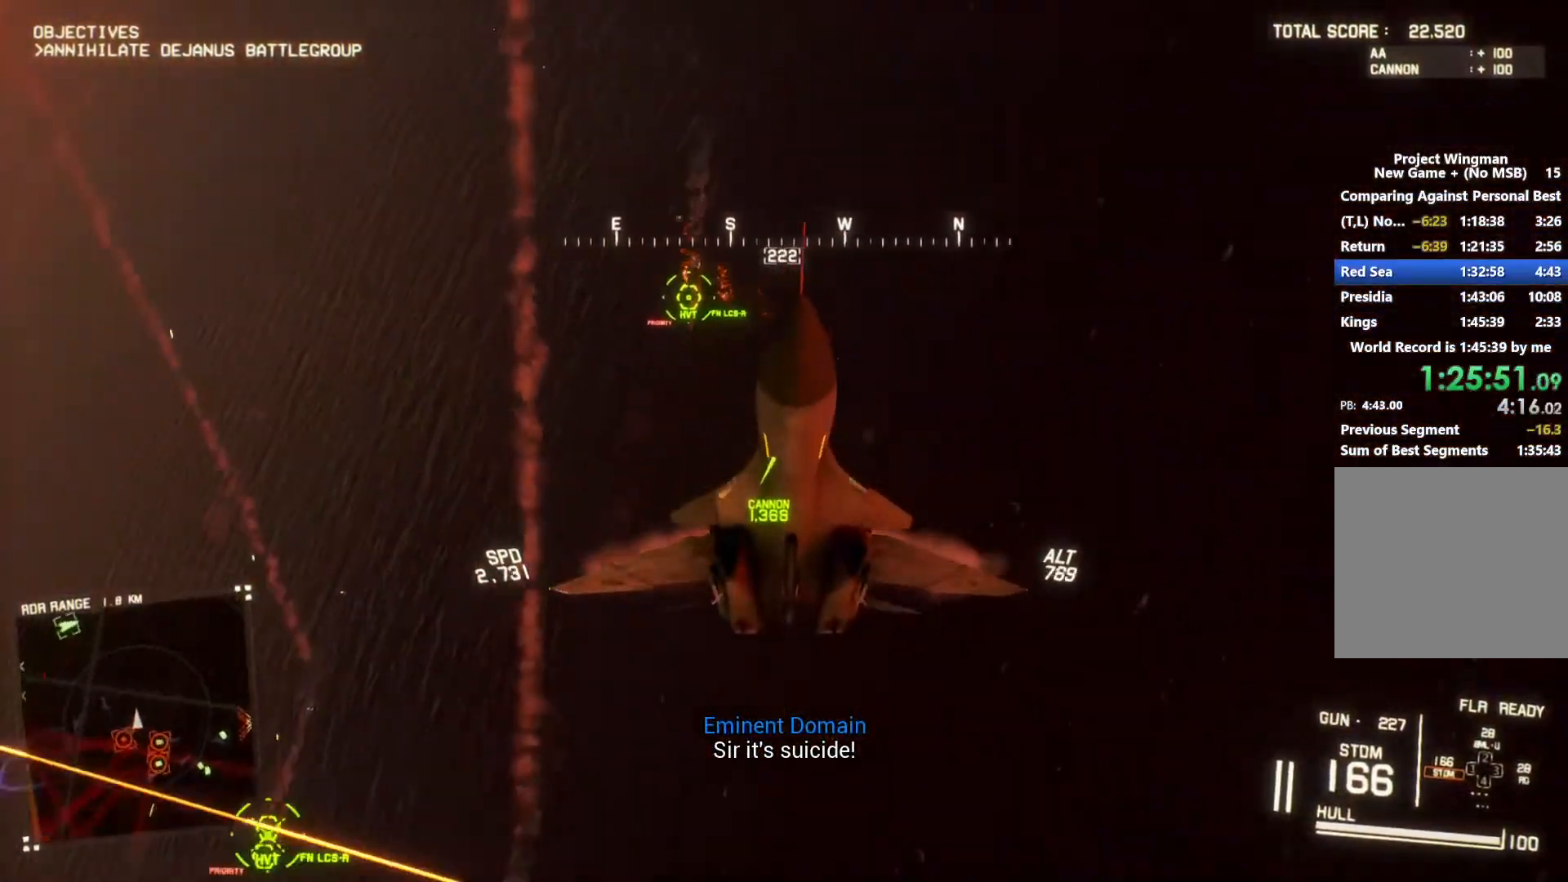
{"buttons": ["L2"], "left_stick": "down-right", "right_stick": "up-left", "button_events": [[100, "Y", "down"], [200, "Y", "up"]]}
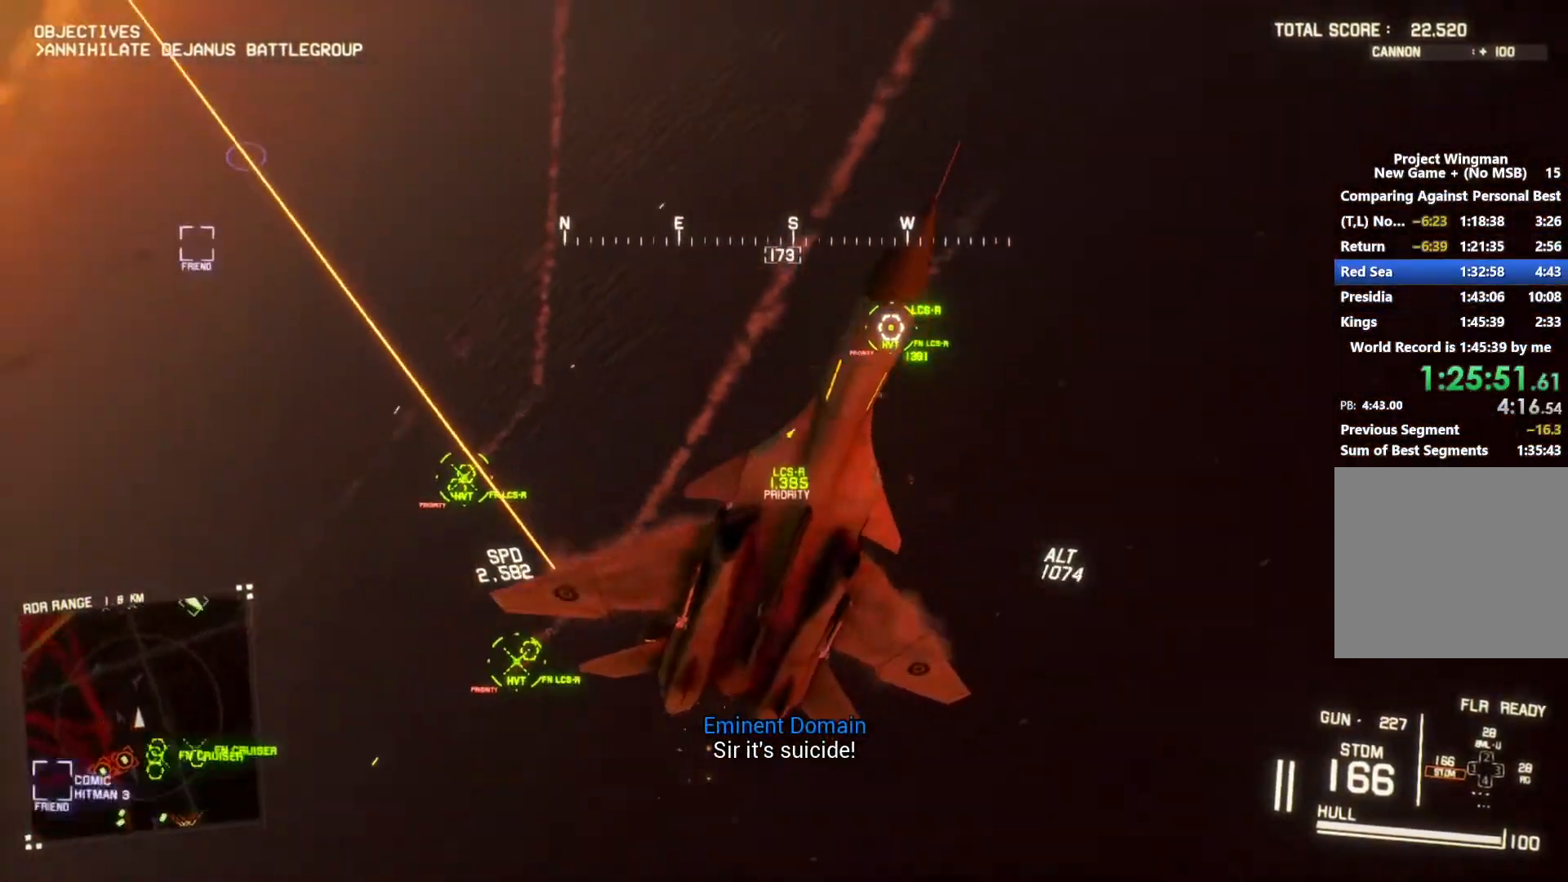
{"buttons": ["L2"], "left_stick": "down-left", "right_stick": "up-left", "button_events": []}
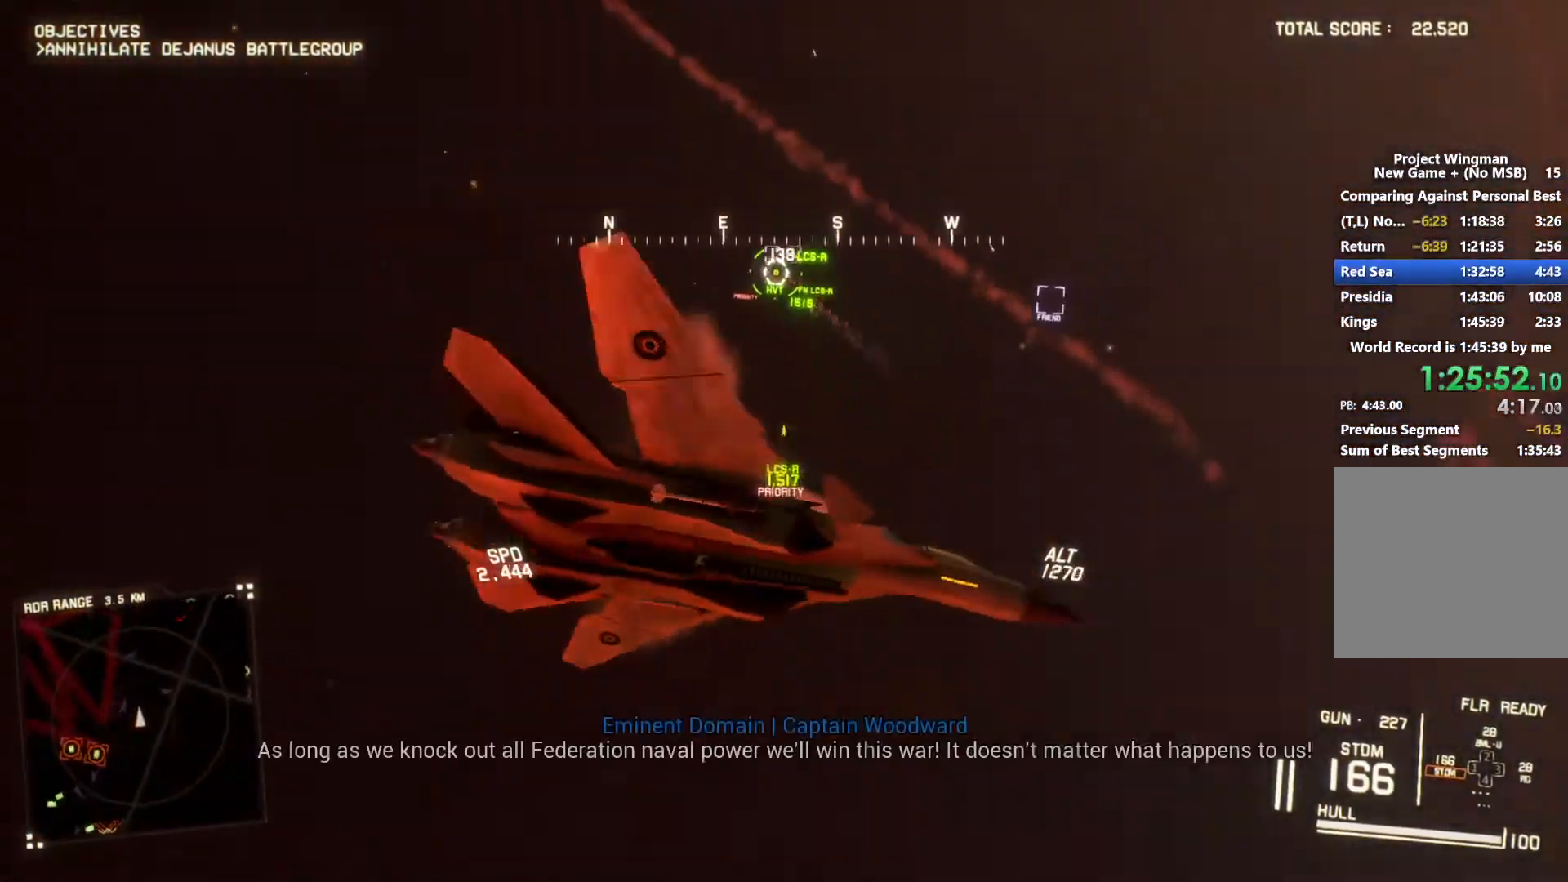
{"buttons": ["L2"], "left_stick": "down", "right_stick": "up-left", "button_events": []}
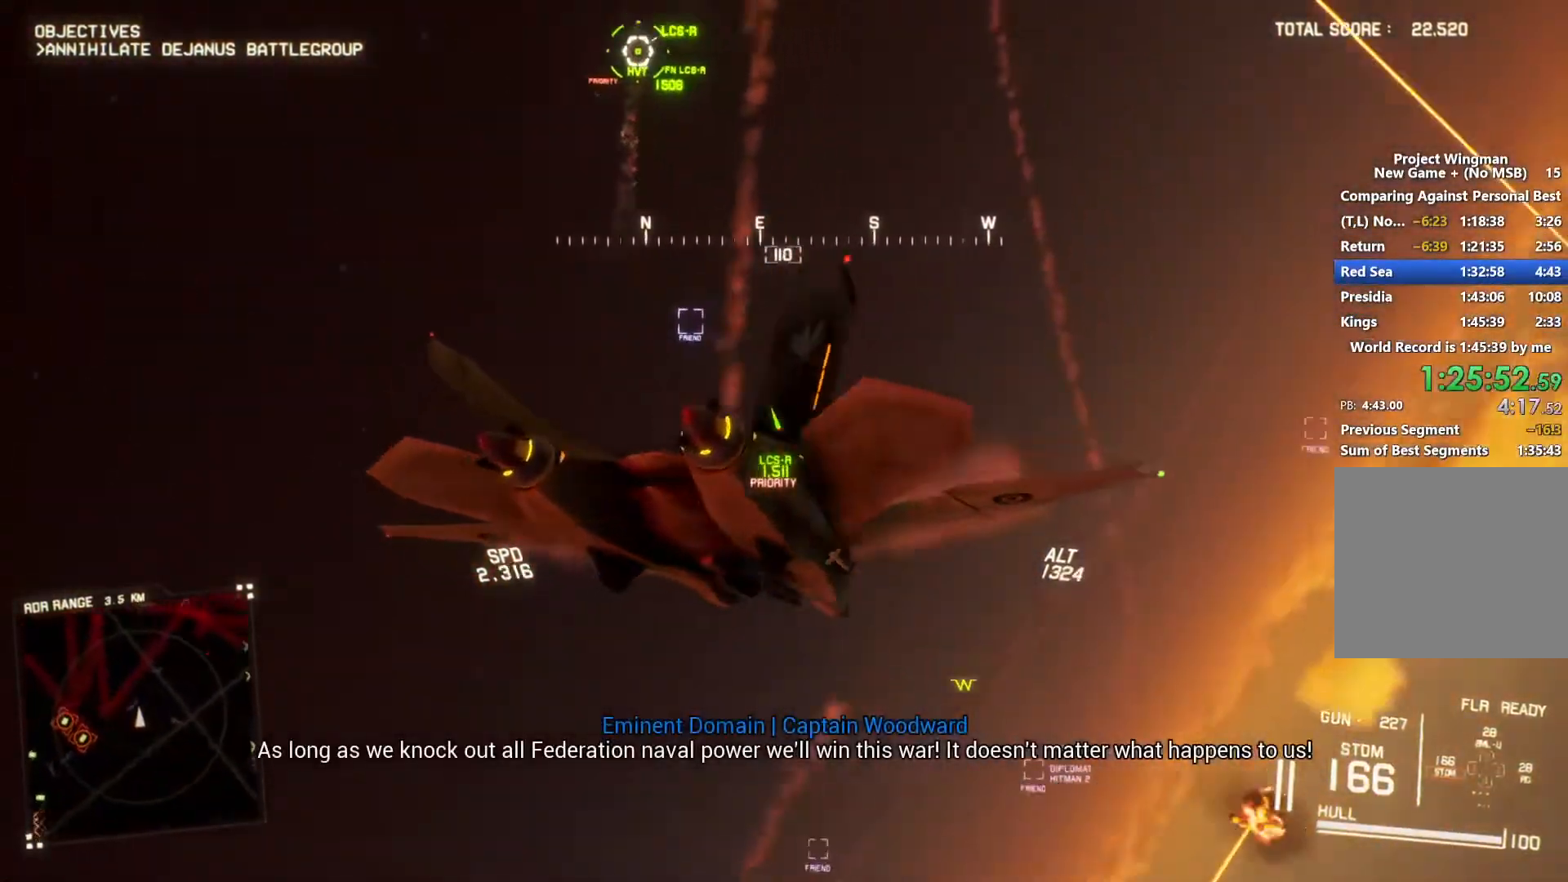
{"buttons": ["L2"], "left_stick": "down", "right_stick": "center", "button_events": []}
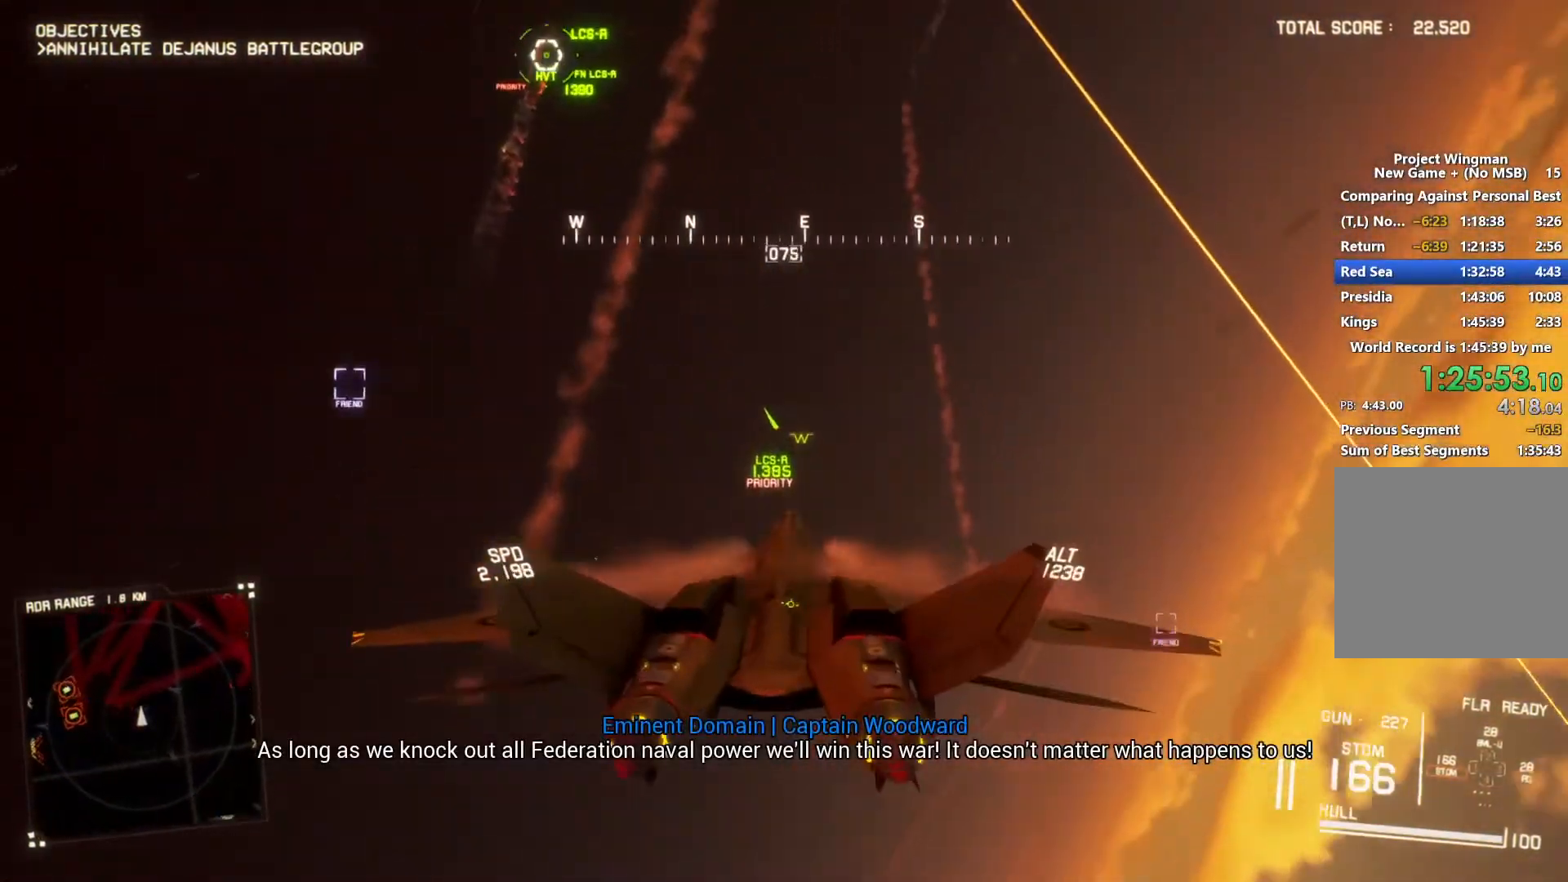
{"buttons": ["L1"], "left_stick": "down", "right_stick": "center", "button_events": [[300, "L1", "down"], [333, "L2", "up"], [433, "B", "down"], [500, "B", "up"]]}